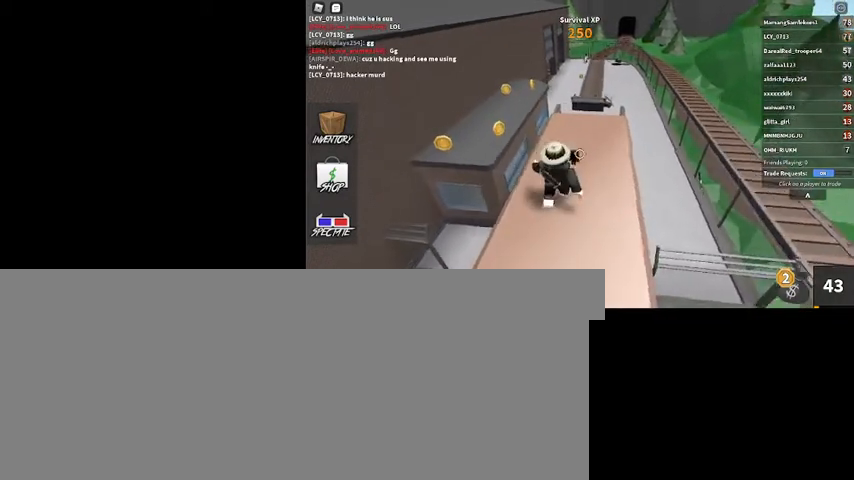
Gameplay with keyboard and mouse; each line is a JSON object with the keys and mouse buttons held at the frame after it. "events" lists presses ("down") and releases ("up") of ".", "/", "0", "1", "2", "3", "4", "5", "6", "7", "8", "9", "a", "alt_l", "alt_r", "b", "backslash", "backspace", "c", "caps_lock", "comma", "ctrl_l", "ctrl_r", "d", "down", "e", "equals", "escape", "f", "f1", "f10", "f11", "f12", "f2", "f3", "f4", "f5", "f6", "f7", "f8", "f9", "g", "h", "i", "j", "k", "l", "lbracket", "left", "m", "minus", "n", "num0", "num1", "num2", "num3", "num4", "num5", "num6", "num7", "num8", "num9", "o", "p", "q", "quote", "r", "rbracket", "return", "right", "s", "semicolon", "shift_l", "shift_r", "space", "super", "t", "tab", "tilde", "u", "up", "v", "w", "x", "y", "z", "mouse_left", "mouse_wheel" and "mouse_right" between this image and that frame as [ms after this image, input, new state], when the widget could be followed in between. "mouse_left", "mouse_wheel", "mouse_right" = the "left", "wheel", "right" buttons of the "mouse" list. No other keys are recorded. "wheel" means that the mouse wheel is clicked or scrolled. Mouse movement is not recorded.
{"keys": [], "mouse": [], "events": [[33, "shift_l", "up"], [167, "s", "up"], [267, "shift_l", "down"], [467, "shift_l", "up"]]}
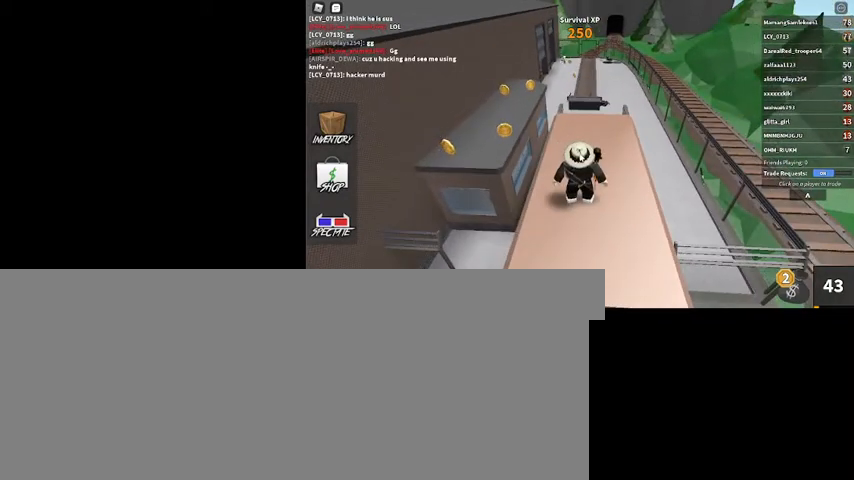
{"keys": [], "mouse": [], "events": [[100, "2", "down"], [200, "2", "up"], [200, "3", "down"], [300, "3", "up"]]}
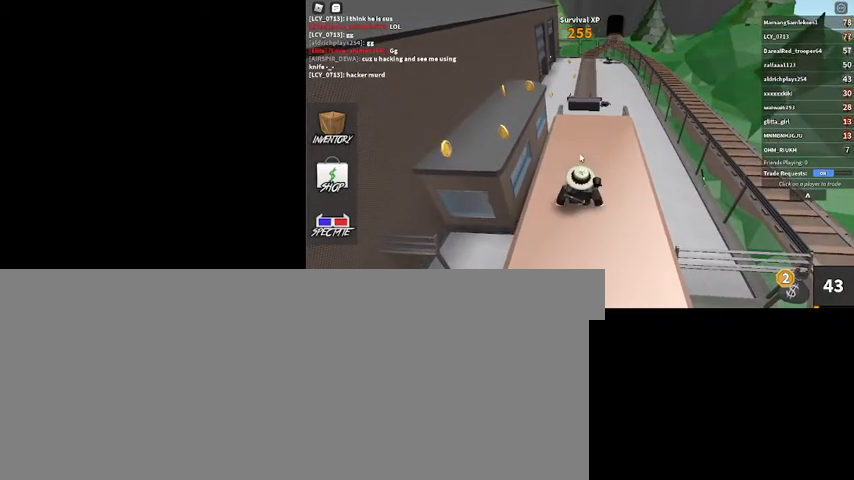
{"keys": [], "mouse": [], "events": []}
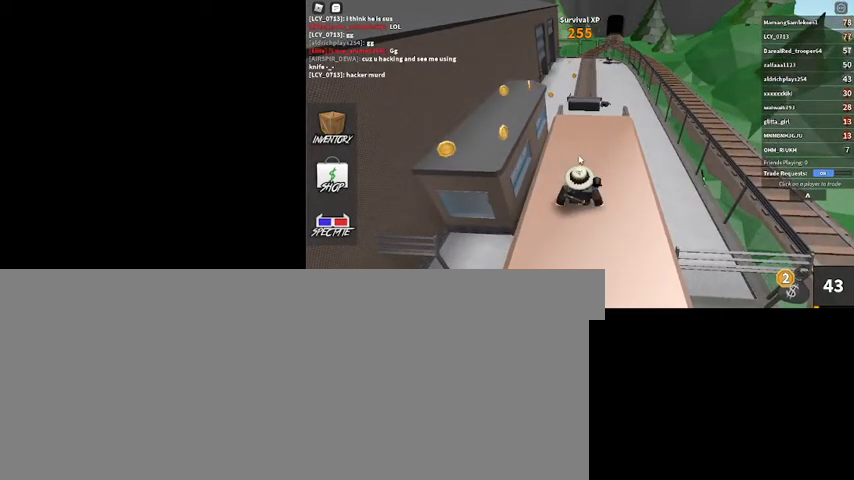
{"keys": [], "mouse": [], "events": []}
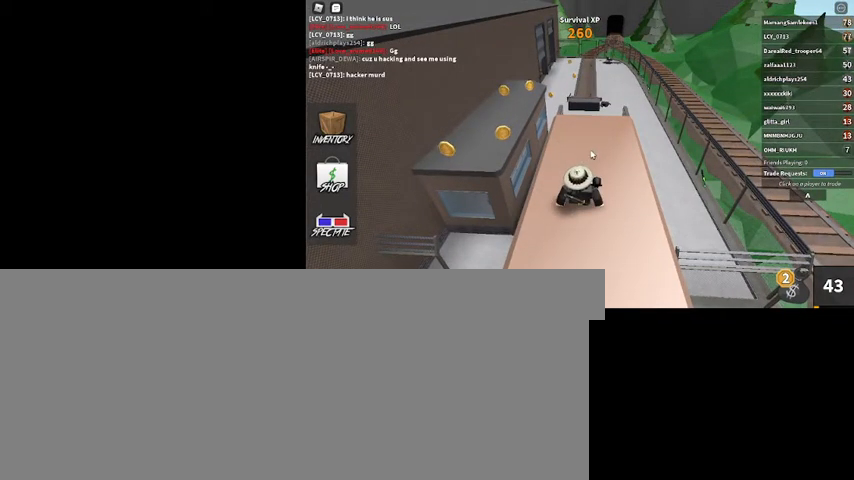
{"keys": [], "mouse": [], "events": []}
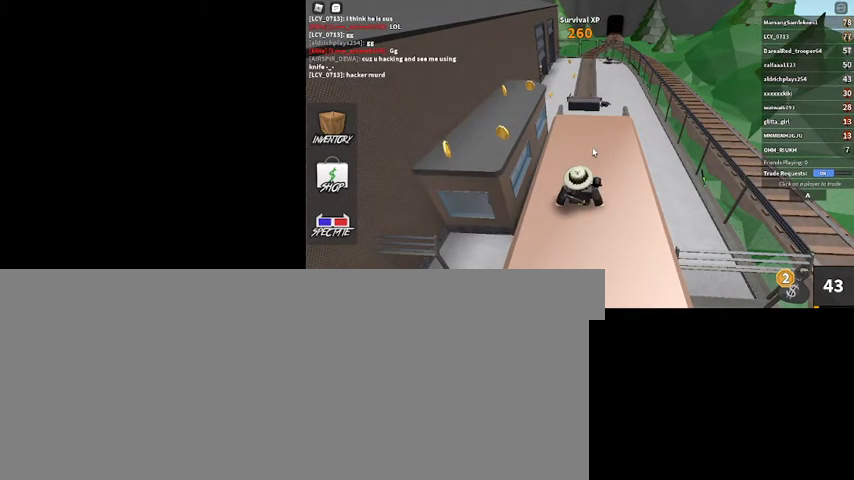
{"keys": [], "mouse": [], "events": []}
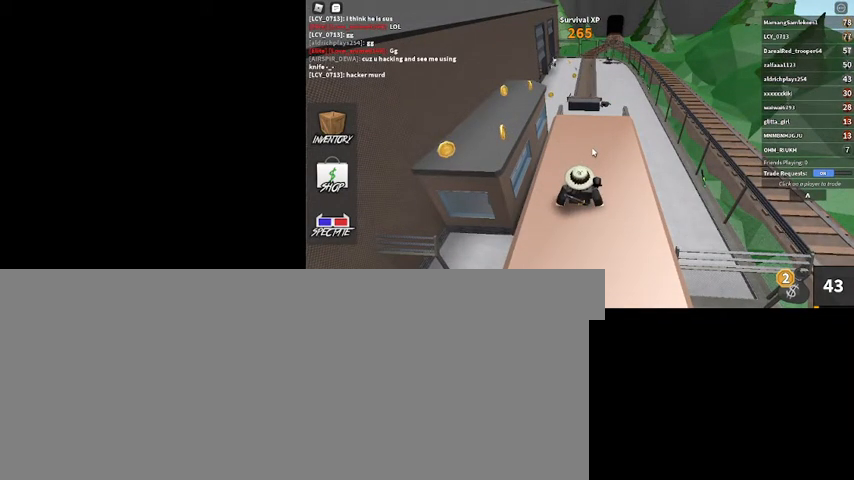
{"keys": [], "mouse": [], "events": []}
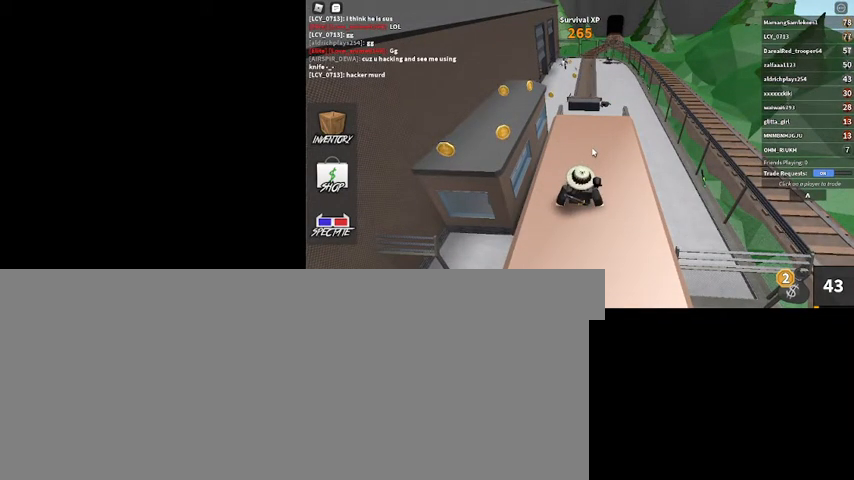
{"keys": [], "mouse": [], "events": []}
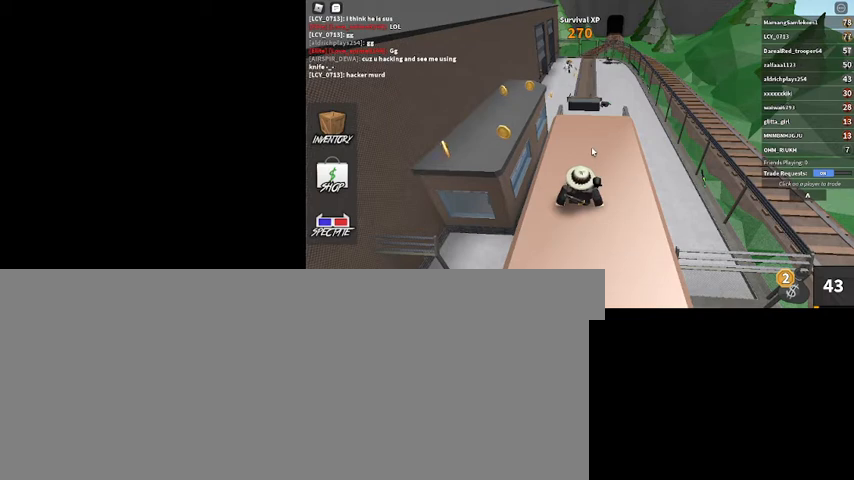
{"keys": [], "mouse": ["right"], "events": [[133, "mouse_right", "down"]]}
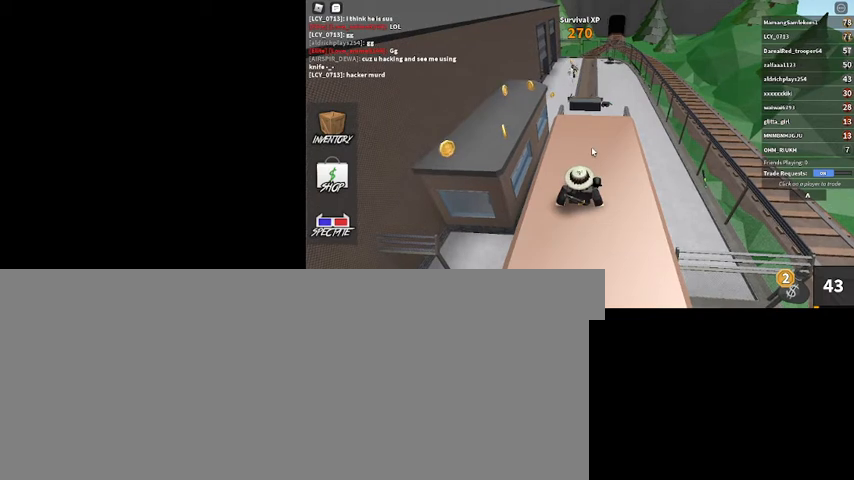
{"keys": [], "mouse": ["right"], "events": []}
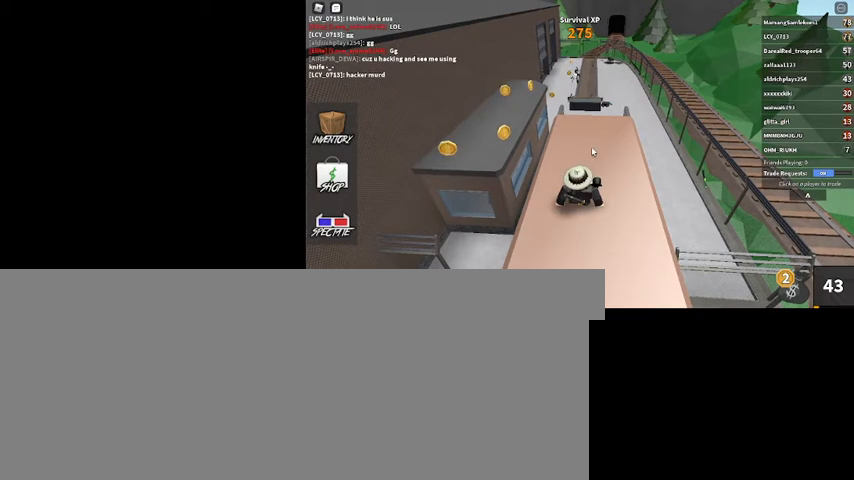
{"keys": [], "mouse": ["right"], "events": []}
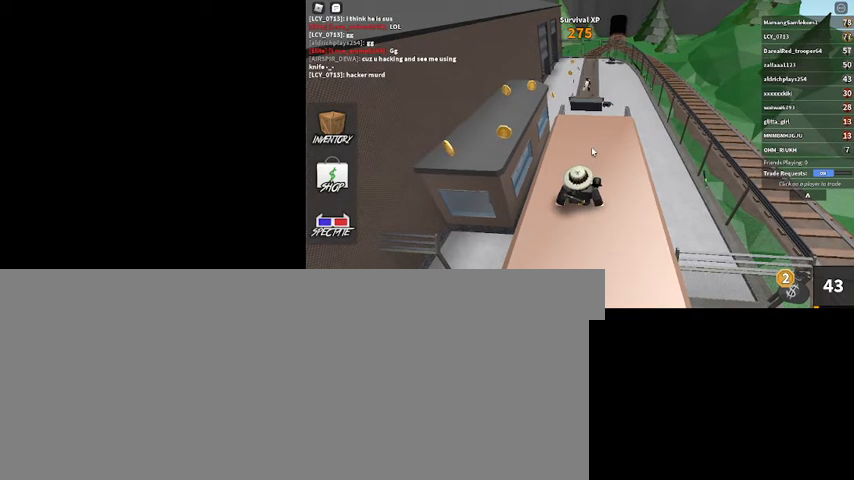
{"keys": [], "mouse": ["right"], "events": []}
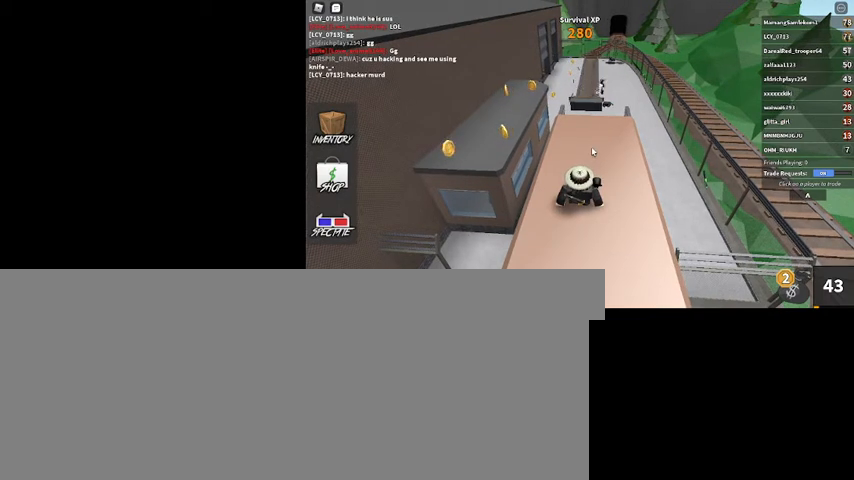
{"keys": [], "mouse": ["right"], "events": []}
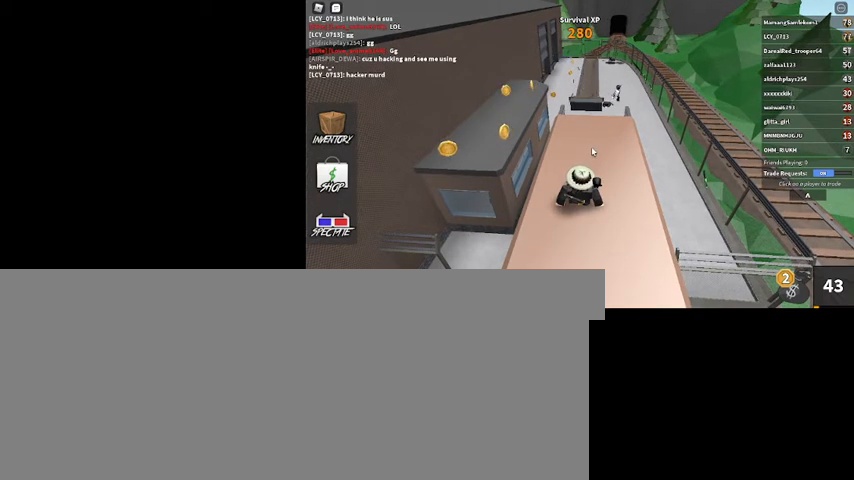
{"keys": [], "mouse": ["right"], "events": []}
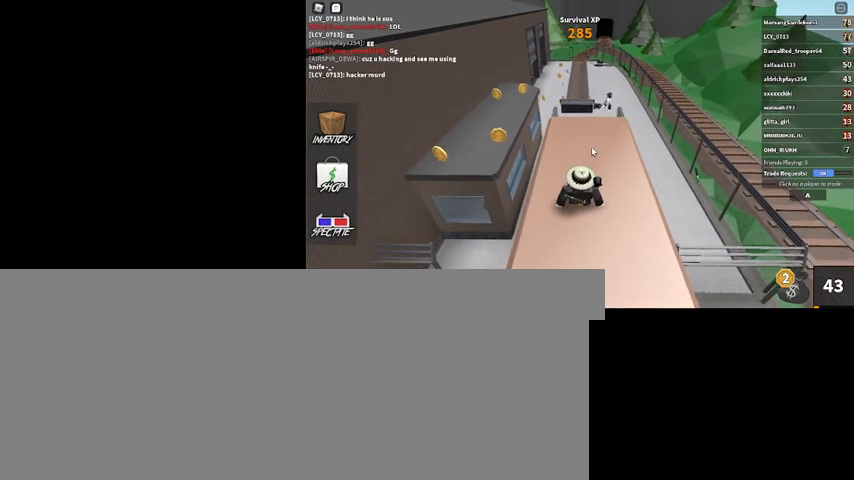
{"keys": [], "mouse": ["right"], "events": []}
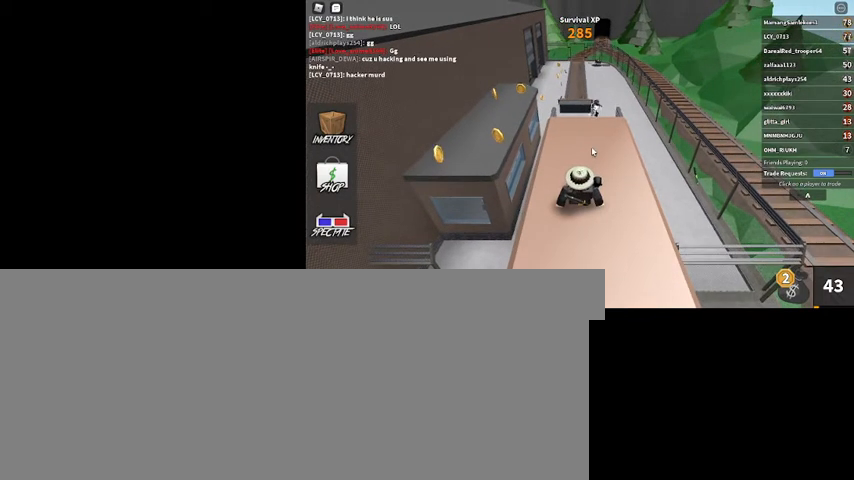
{"keys": [], "mouse": ["right"], "events": []}
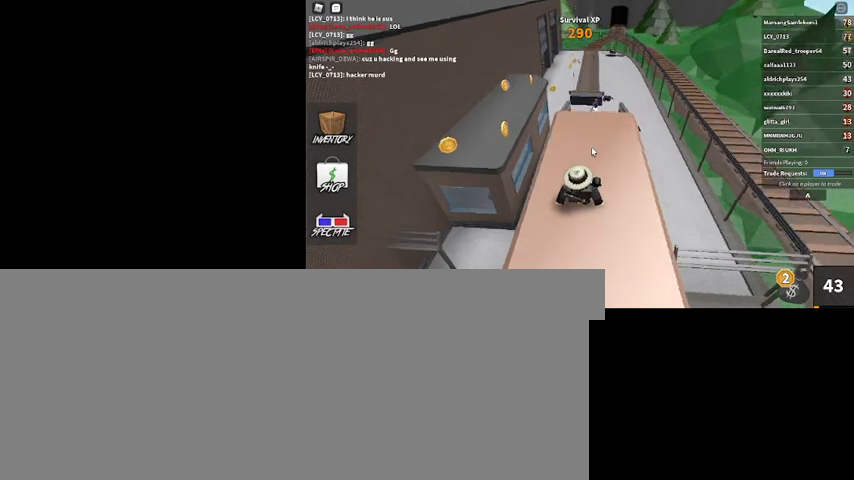
{"keys": [], "mouse": ["right"], "events": [[133, "w", "down"], [200, "d", "down"], [300, "w", "up"], [333, "d", "up"]]}
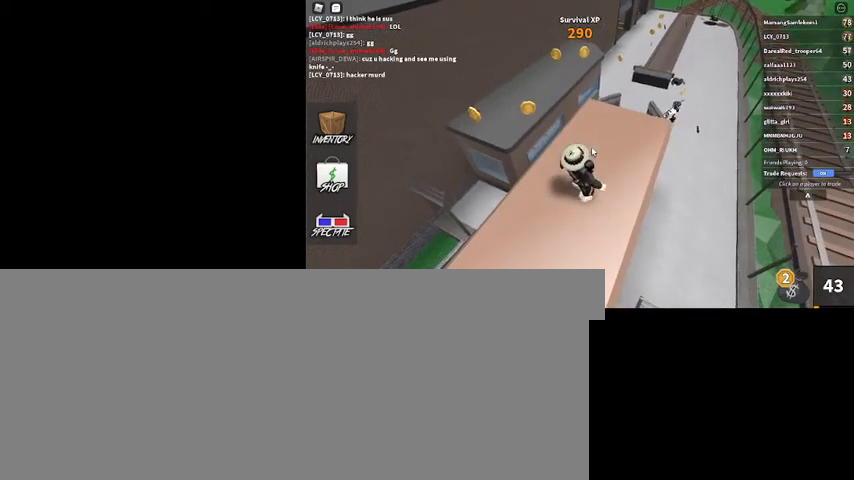
{"keys": ["w"], "mouse": ["right"], "events": [[300, "a", "down"], [367, "w", "down"], [433, "a", "up"]]}
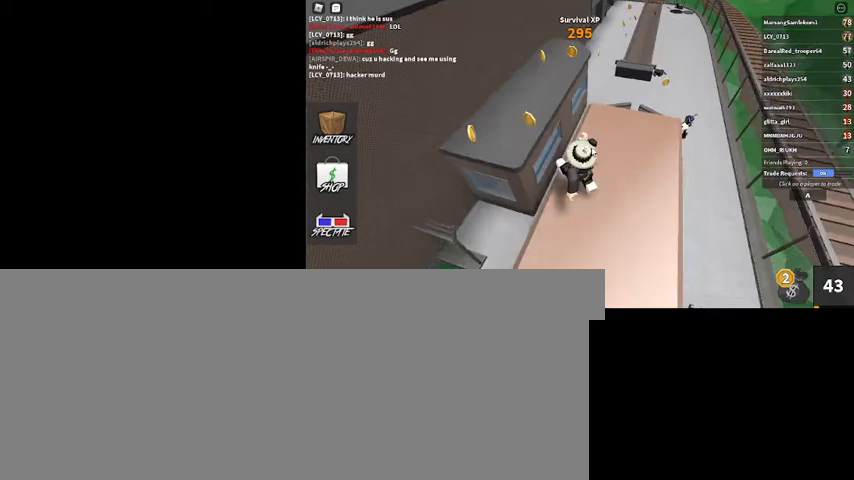
{"keys": [], "mouse": [], "events": [[33, "w", "up"], [233, "mouse_right", "up"], [333, "d", "down"], [400, "d", "up"]]}
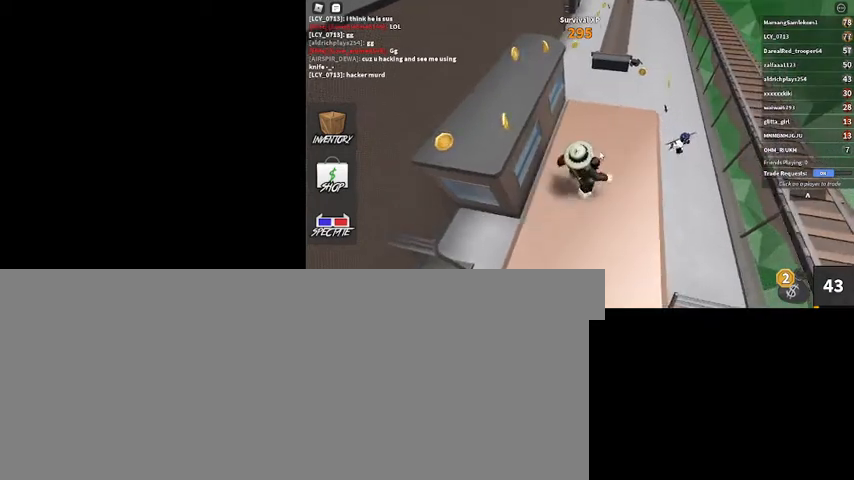
{"keys": [], "mouse": [], "events": [[67, "mouse_right", "down"], [233, "a", "down"], [233, "shift_l", "down"], [233, "w", "down"], [367, "mouse_right", "up"], [367, "w", "up"], [433, "a", "up"], [433, "shift_l", "up"]]}
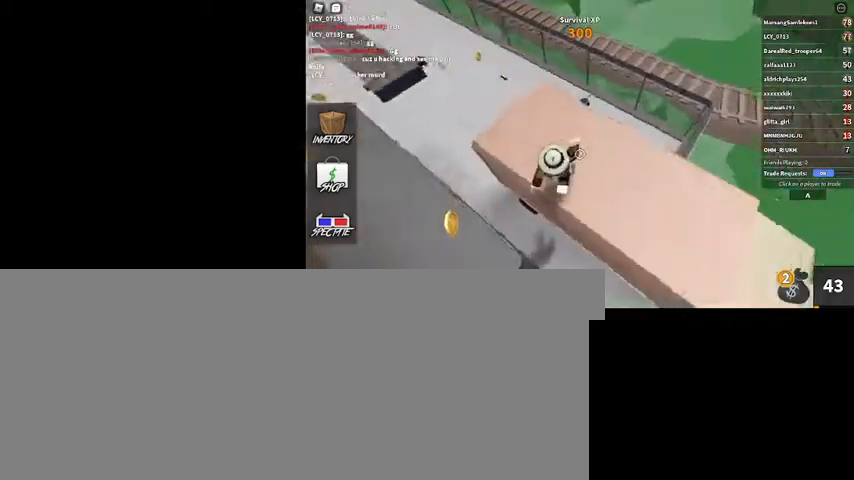
{"keys": ["a", "s"], "mouse": [], "events": [[167, "a", "down"], [167, "s", "down"], [367, "space", "down"], [500, "space", "up"]]}
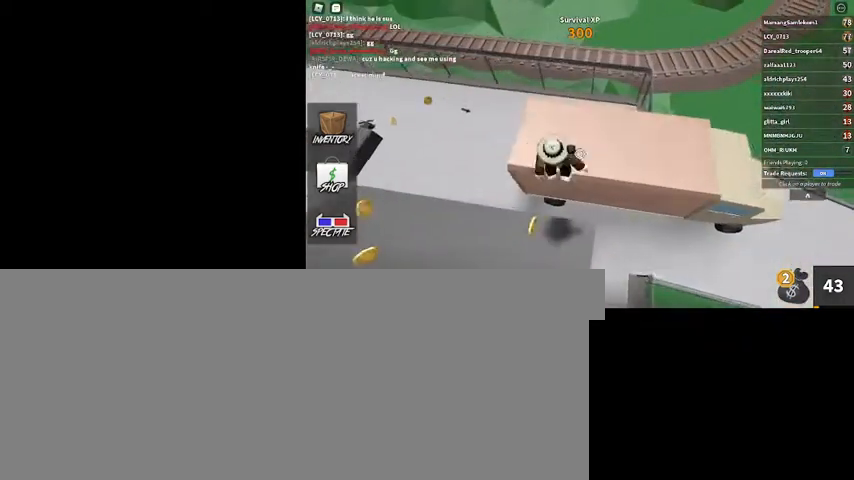
{"keys": ["a", "s"], "mouse": [], "events": []}
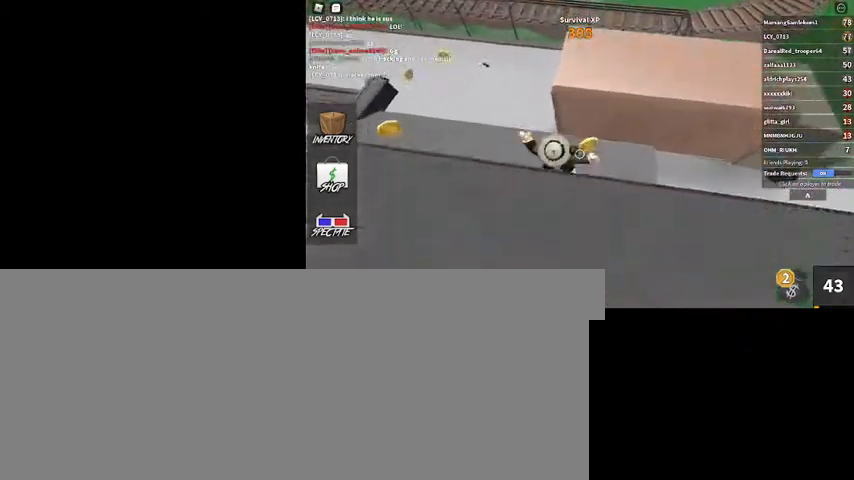
{"keys": ["a"], "mouse": [], "events": [[200, "s", "up"]]}
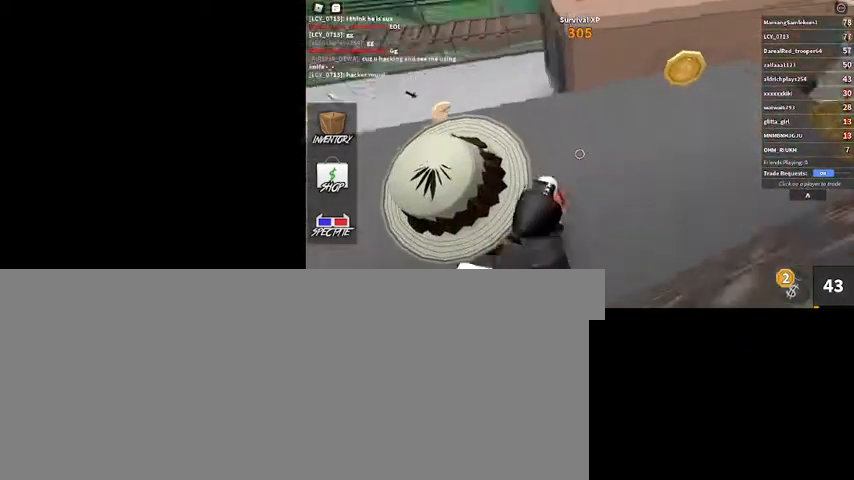
{"keys": ["a", "s", "shift_l"], "mouse": [], "events": [[267, "s", "down"], [467, "shift_l", "down"]]}
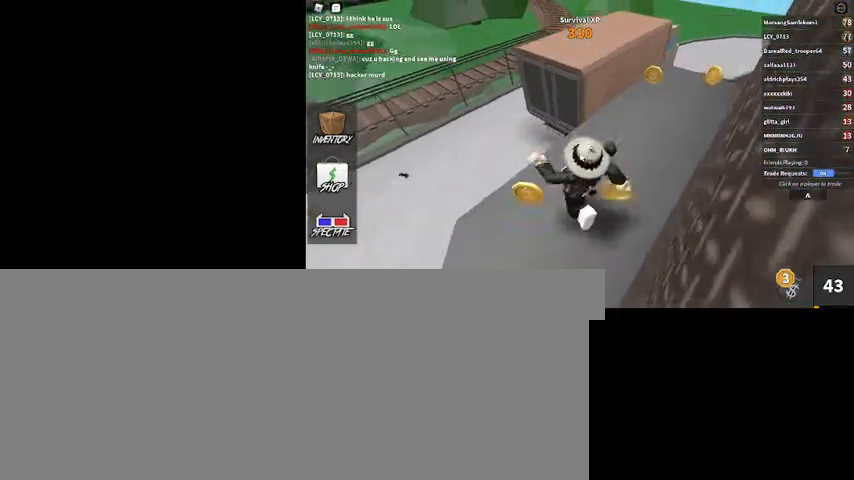
{"keys": ["a", "w"], "mouse": ["right"], "events": [[33, "a", "up"], [133, "shift_l", "up"], [167, "mouse_right", "down"], [233, "s", "up"], [333, "a", "down"], [500, "w", "down"]]}
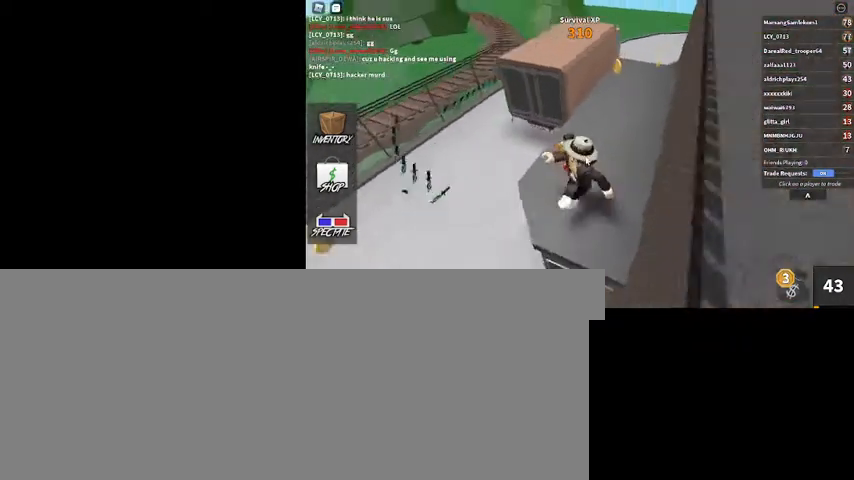
{"keys": ["d", "w"], "mouse": ["right"], "events": [[67, "a", "up"], [400, "d", "down"]]}
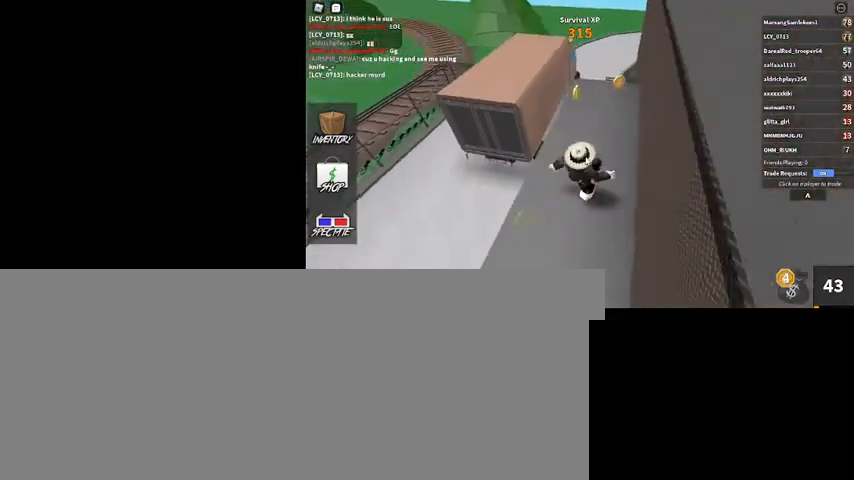
{"keys": ["d"], "mouse": ["right"], "events": [[233, "w", "up"]]}
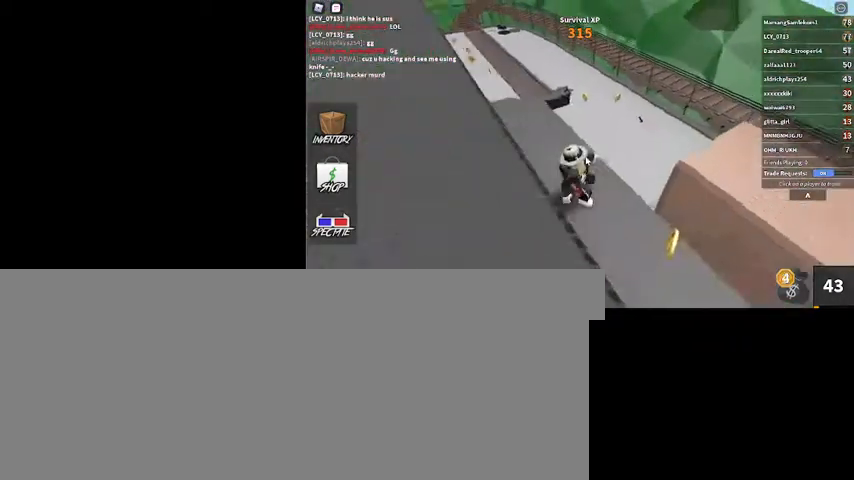
{"keys": ["d", "s"], "mouse": ["right"], "events": [[100, "s", "down"], [200, "d", "up"], [333, "d", "down"]]}
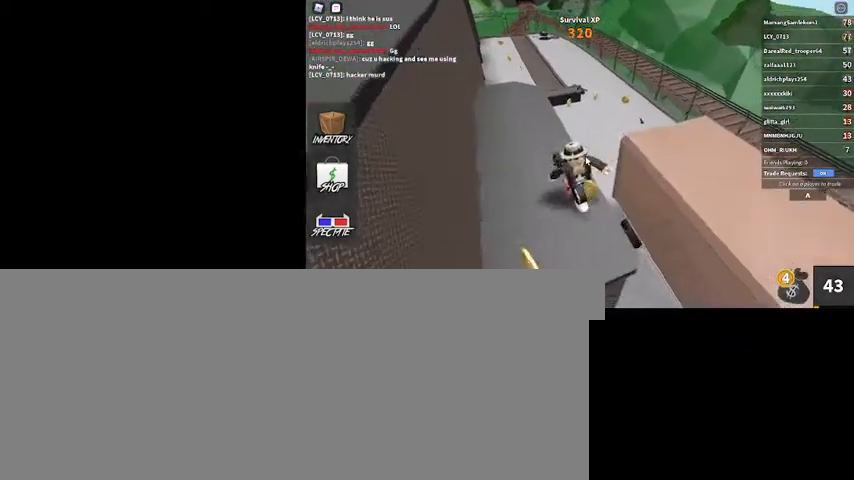
{"keys": ["d"], "mouse": ["right"], "events": [[100, "s", "up"], [167, "space", "down"], [333, "space", "up"]]}